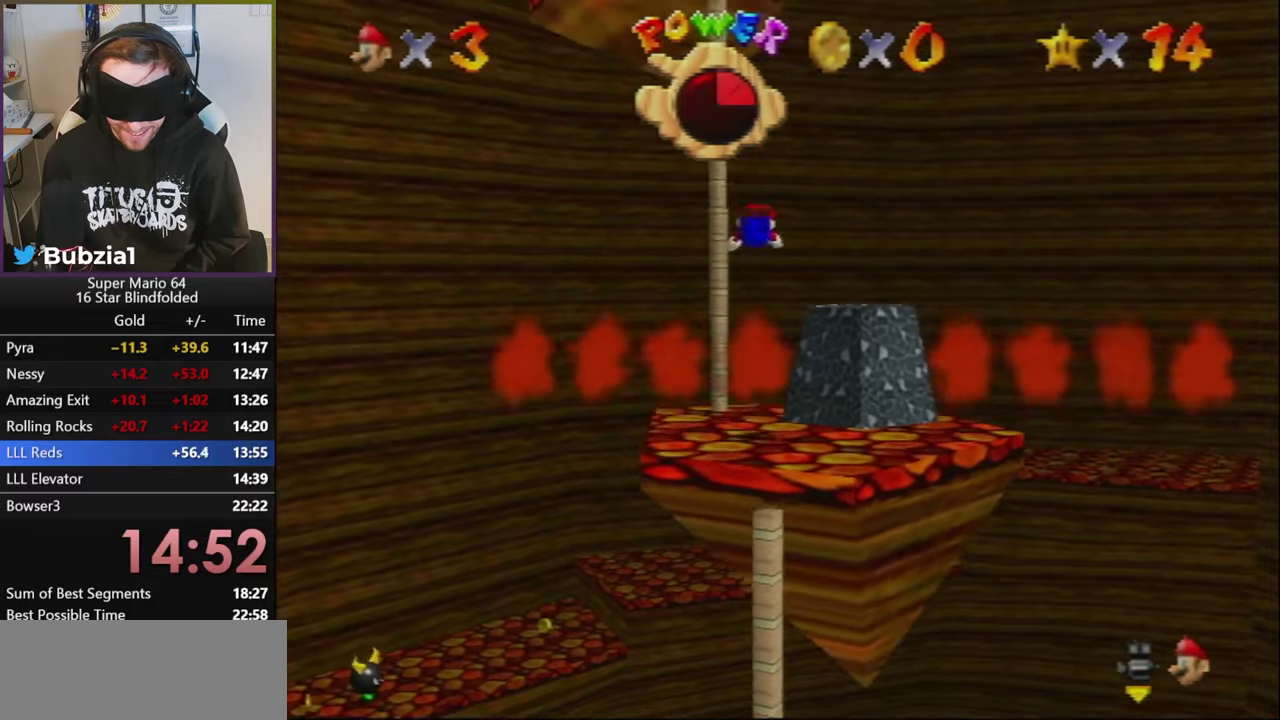
Gameplay with a controller (Nintendo layout); each line is a JSON object with the inputs held at the frame after it. "events" lists button and stick changes between this image and that frame as [ms after this image, input, new state], when the widget could be followed in between. Not read: A B L3 R3.
{"buttons": [], "left_stick": "up", "events": [[250, "left_stick", "up"]]}
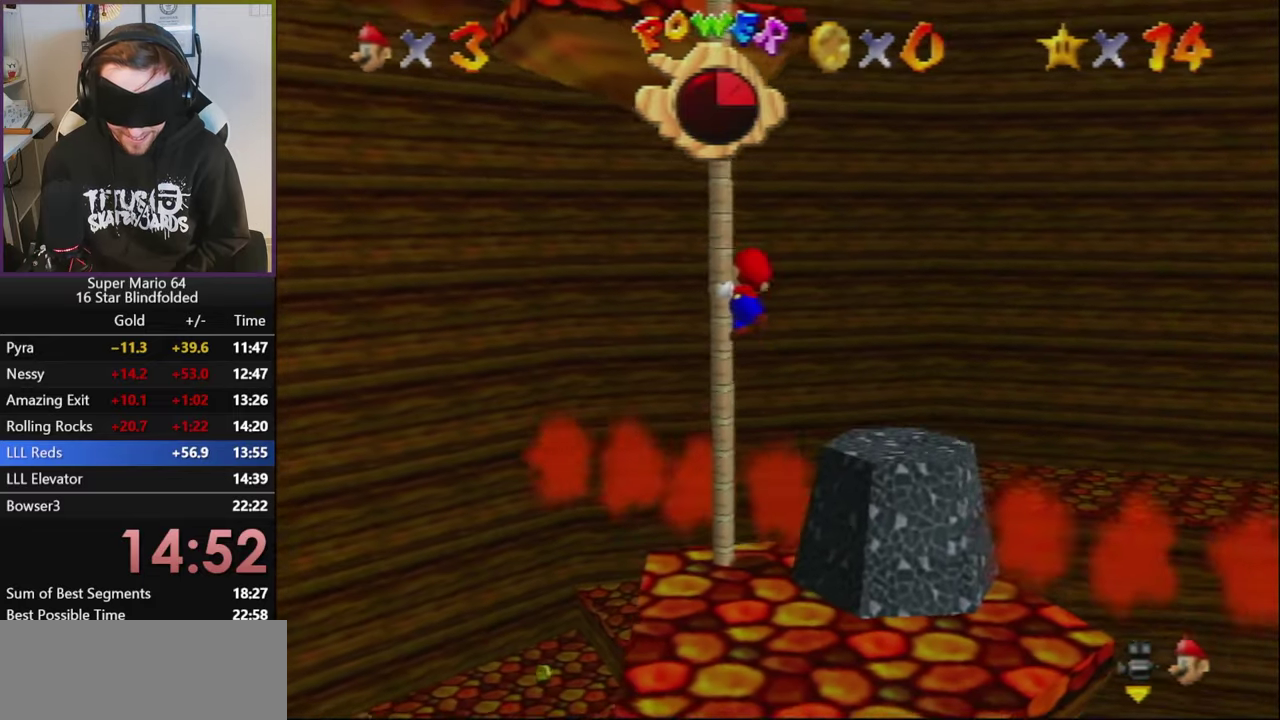
{"buttons": ["C_RIGHT"], "left_stick": "up", "events": [[83, "R1", "down"], [200, "R1", "up"], [450, "C_RIGHT", "down"]]}
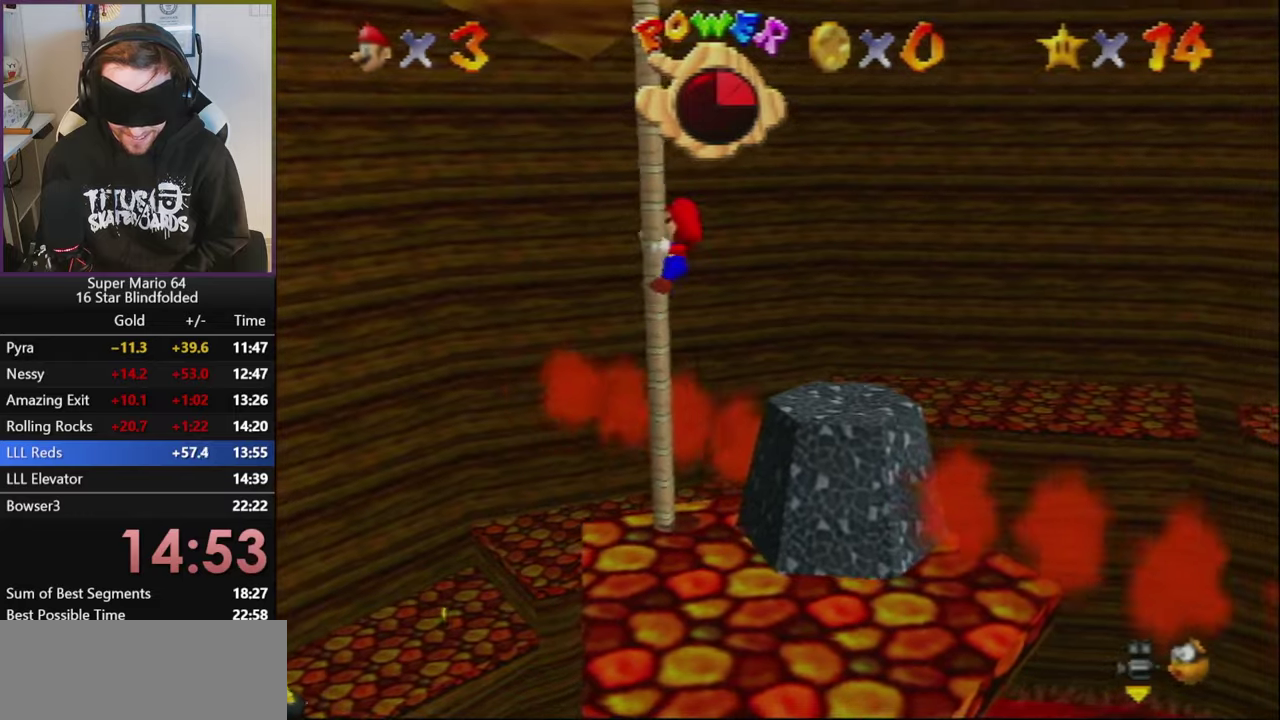
{"buttons": ["C_RIGHT"], "left_stick": "up", "events": [[67, "C_RIGHT", "up"], [117, "C_RIGHT", "down"], [234, "C_RIGHT", "up"], [284, "C_RIGHT", "down"], [367, "C_RIGHT", "up"], [434, "C_RIGHT", "down"]]}
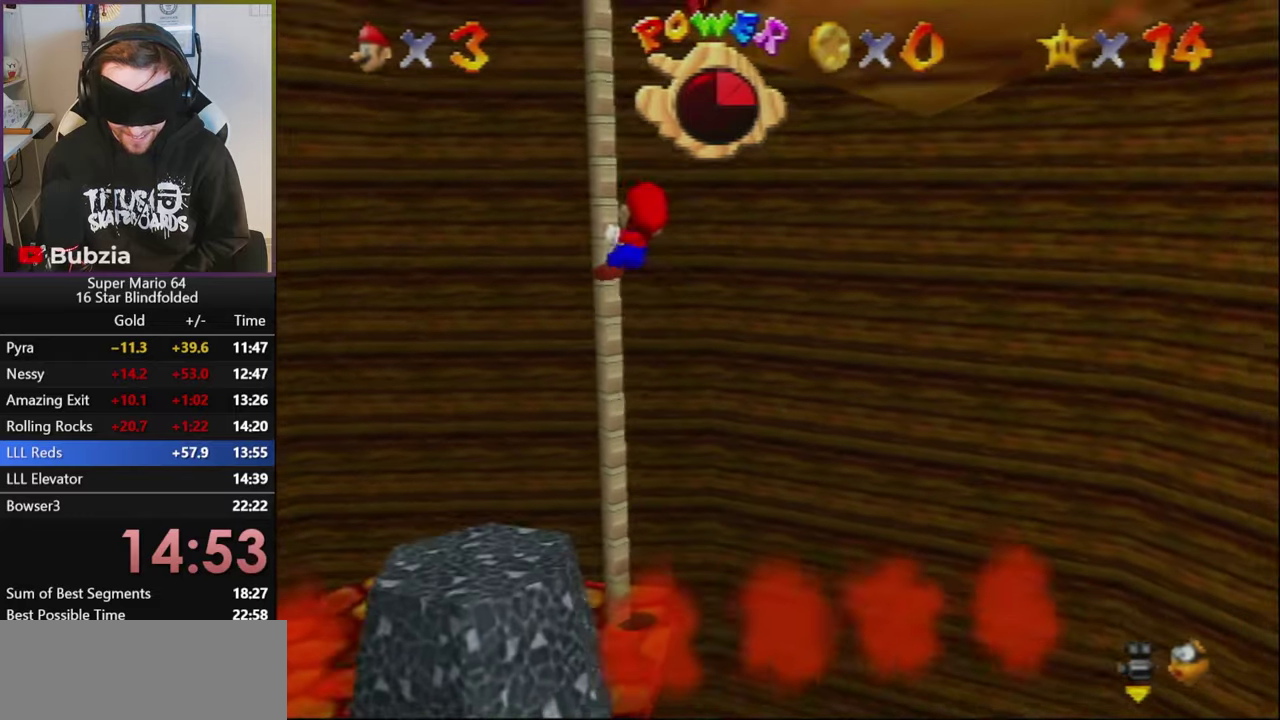
{"buttons": ["C_LEFT"], "left_stick": "up", "events": [[34, "C_RIGHT", "up"], [84, "C_RIGHT", "down"], [200, "C_RIGHT", "up"], [450, "C_LEFT", "down"]]}
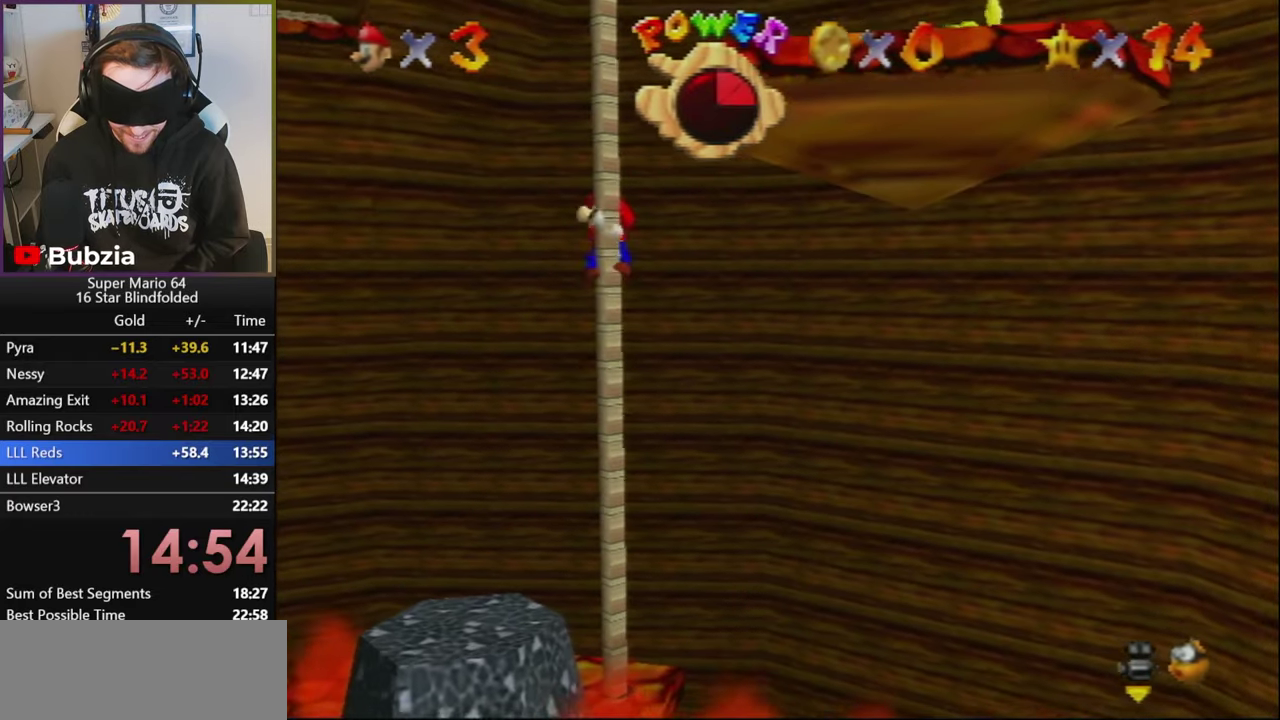
{"buttons": [], "left_stick": "up", "events": [[84, "C_LEFT", "up"]]}
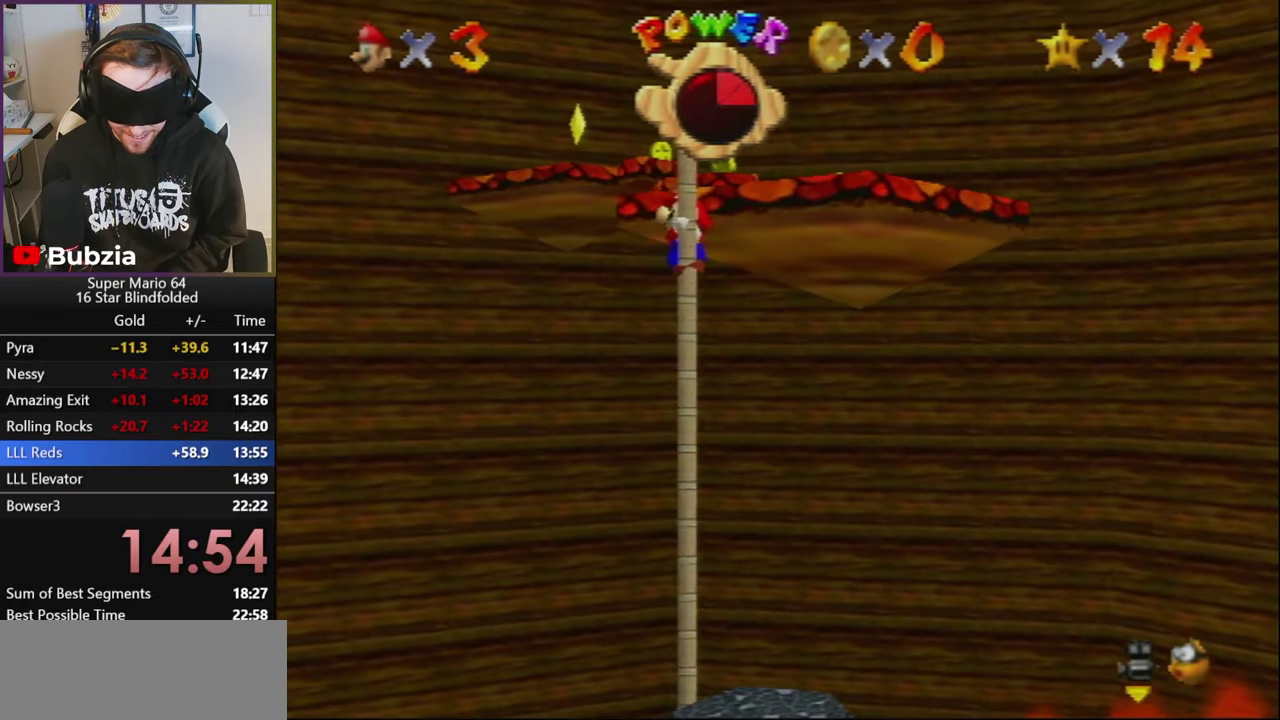
{"buttons": [], "left_stick": "up", "events": []}
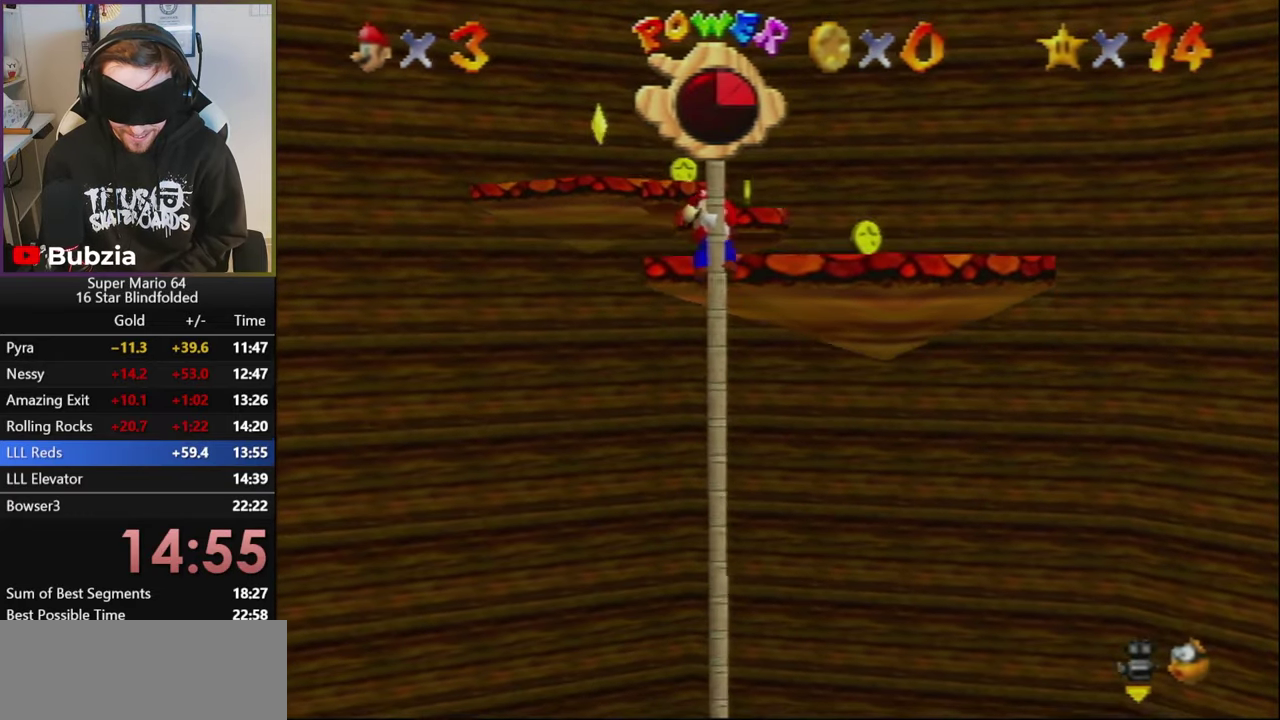
{"buttons": [], "left_stick": "up-left", "events": [[417, "left_stick", "up-left"]]}
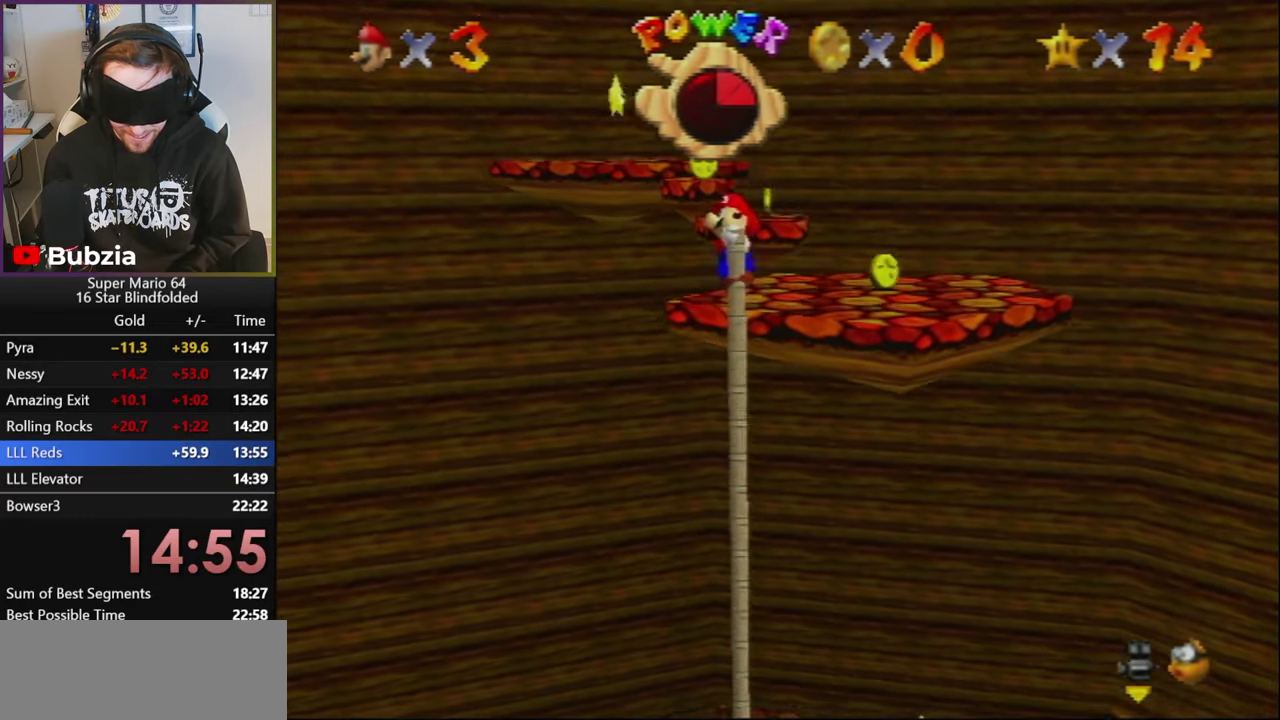
{"buttons": [], "left_stick": "up-left", "events": []}
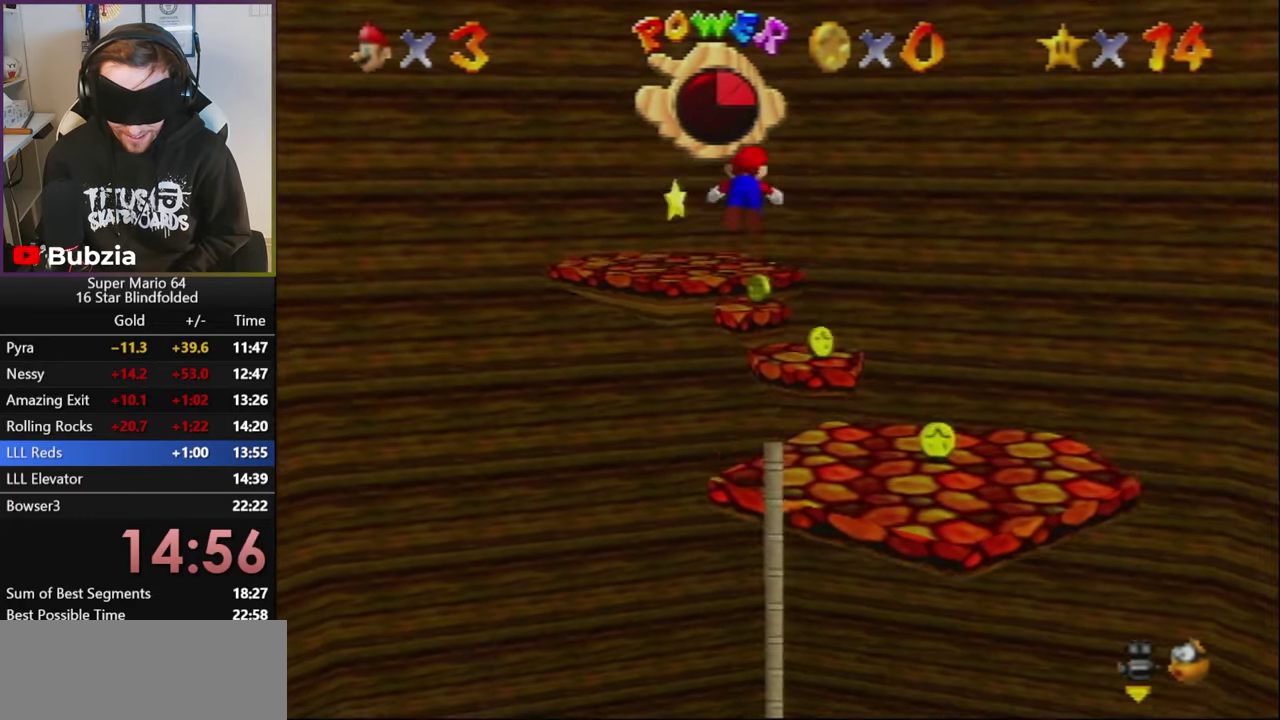
{"buttons": [], "left_stick": "up-left", "events": []}
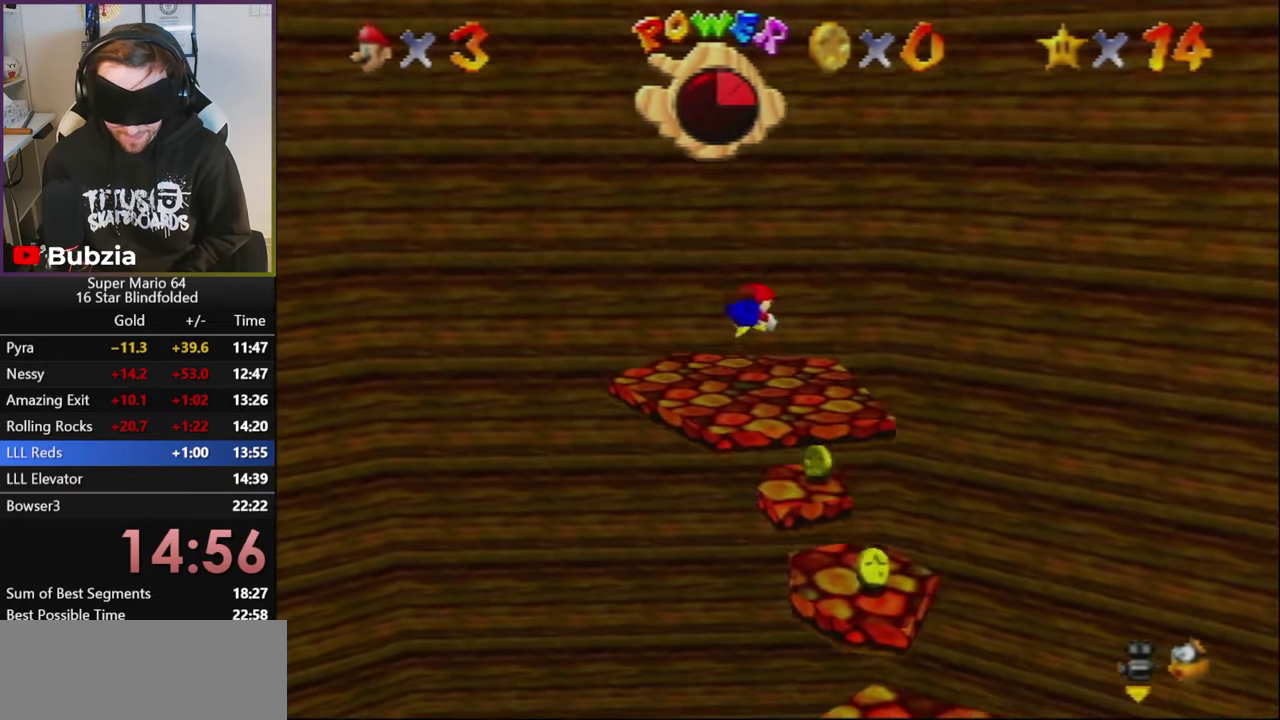
{"buttons": [], "left_stick": "up-left", "events": []}
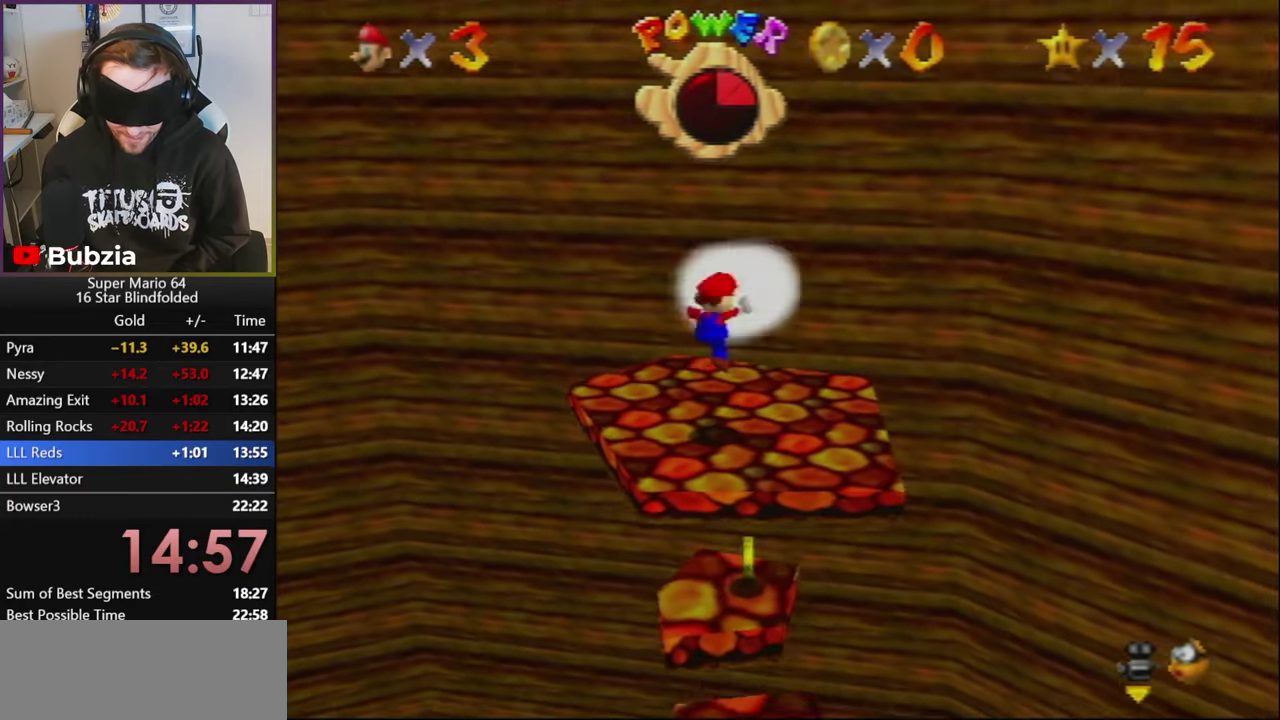
{"buttons": [], "left_stick": "center", "events": [[234, "left_stick", "center"]]}